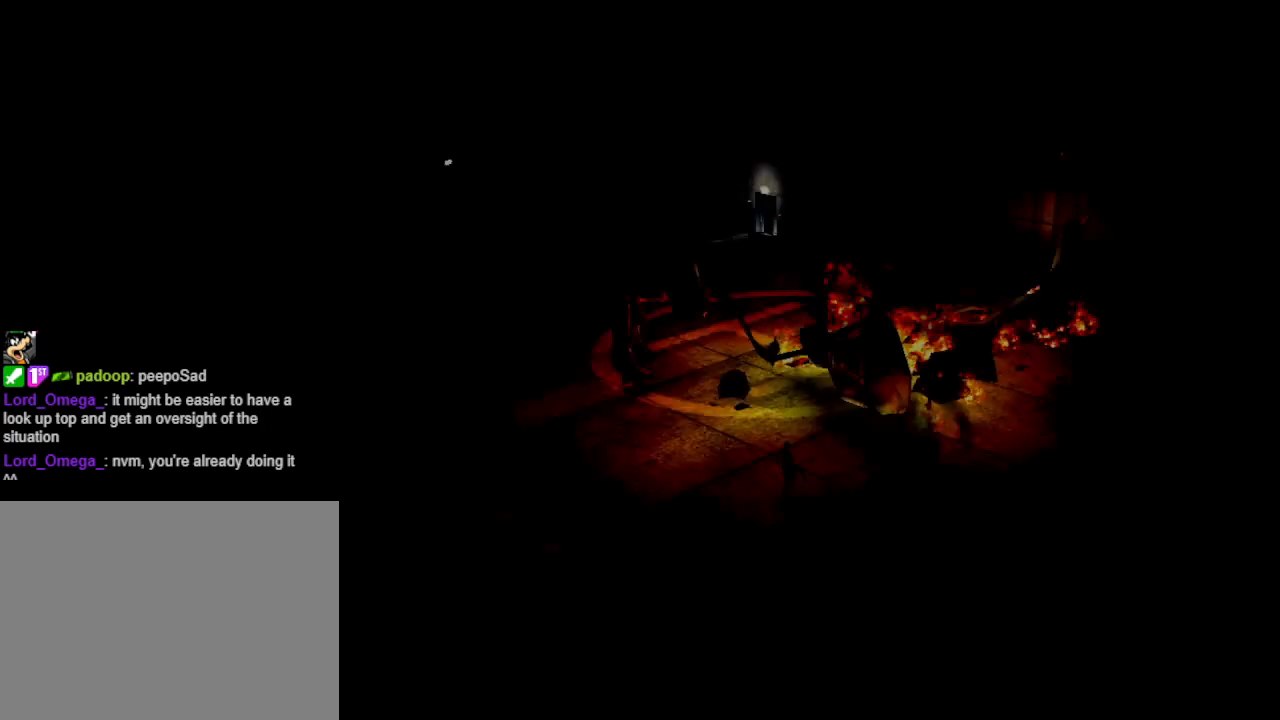
Gameplay with a controller (PlayStation layout); each line is a JSON object with the inputs held at the frame after it. "events" lists button and stick changes between this image and that frame as [ms after this image, input, new state], when the widget could be followed in between. Not read: L2 R2 left_stick right_stick.
{"buttons": ["DPAD_RIGHT"], "events": [[467, "DPAD_RIGHT", "down"]]}
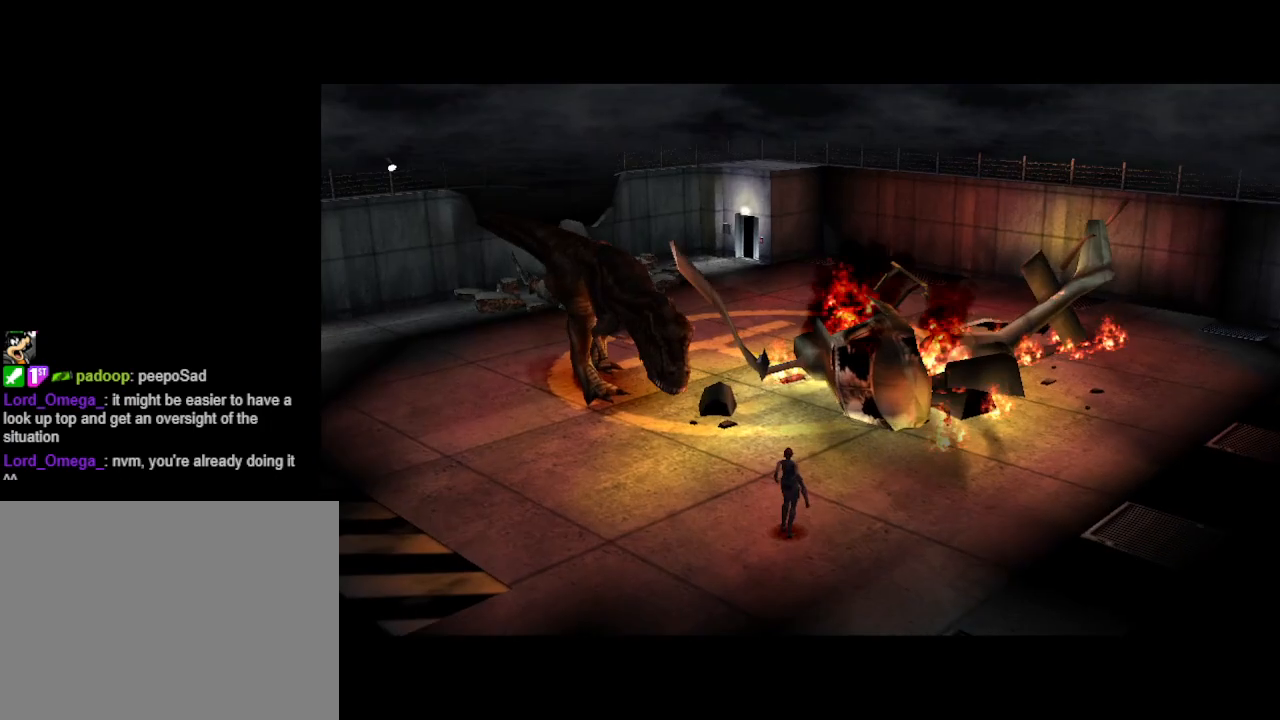
{"buttons": ["DPAD_UP", "DPAD_RIGHT"], "events": [[100, "DPAD_RIGHT", "up"], [100, "DPAD_UP", "down"], [167, "CIRCLE", "down"], [400, "DPAD_RIGHT", "down"], [467, "CIRCLE", "up"]]}
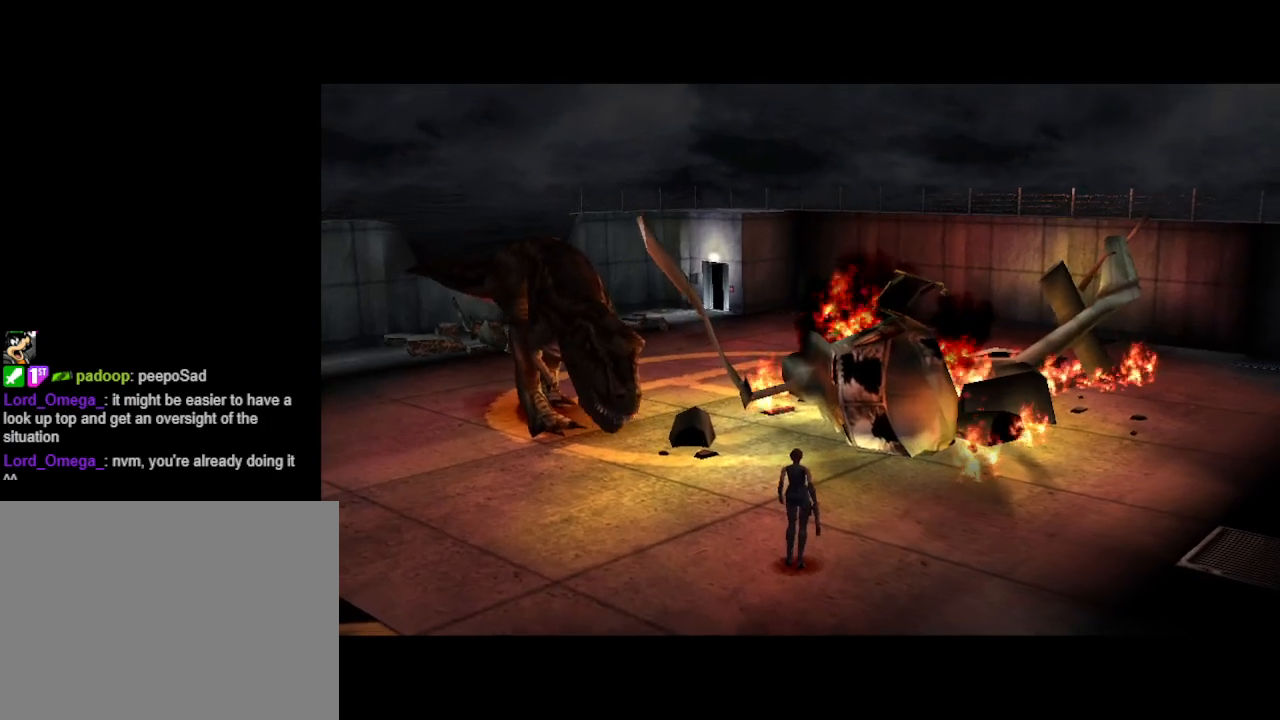
{"buttons": ["DPAD_UP"], "events": [[167, "DPAD_RIGHT", "up"]]}
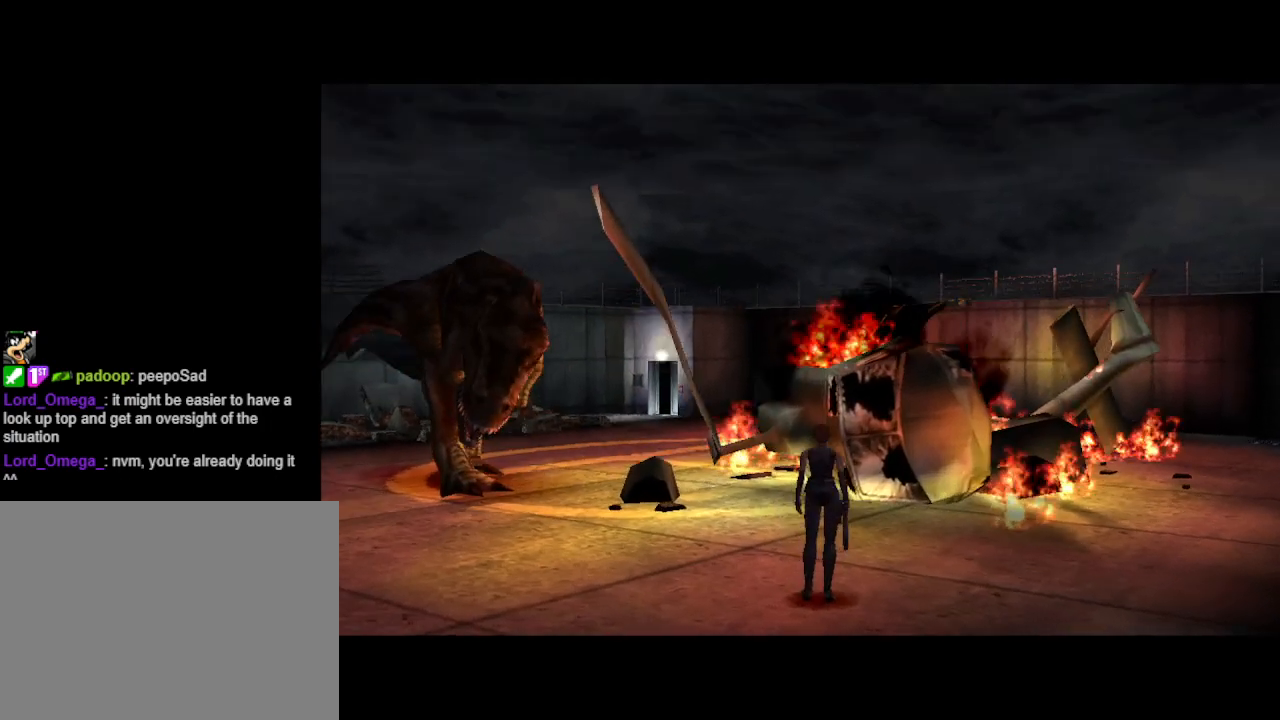
{"buttons": ["CIRCLE", "DPAD_UP", "DPAD_RIGHT"], "events": [[333, "DPAD_RIGHT", "down"], [433, "CIRCLE", "down"]]}
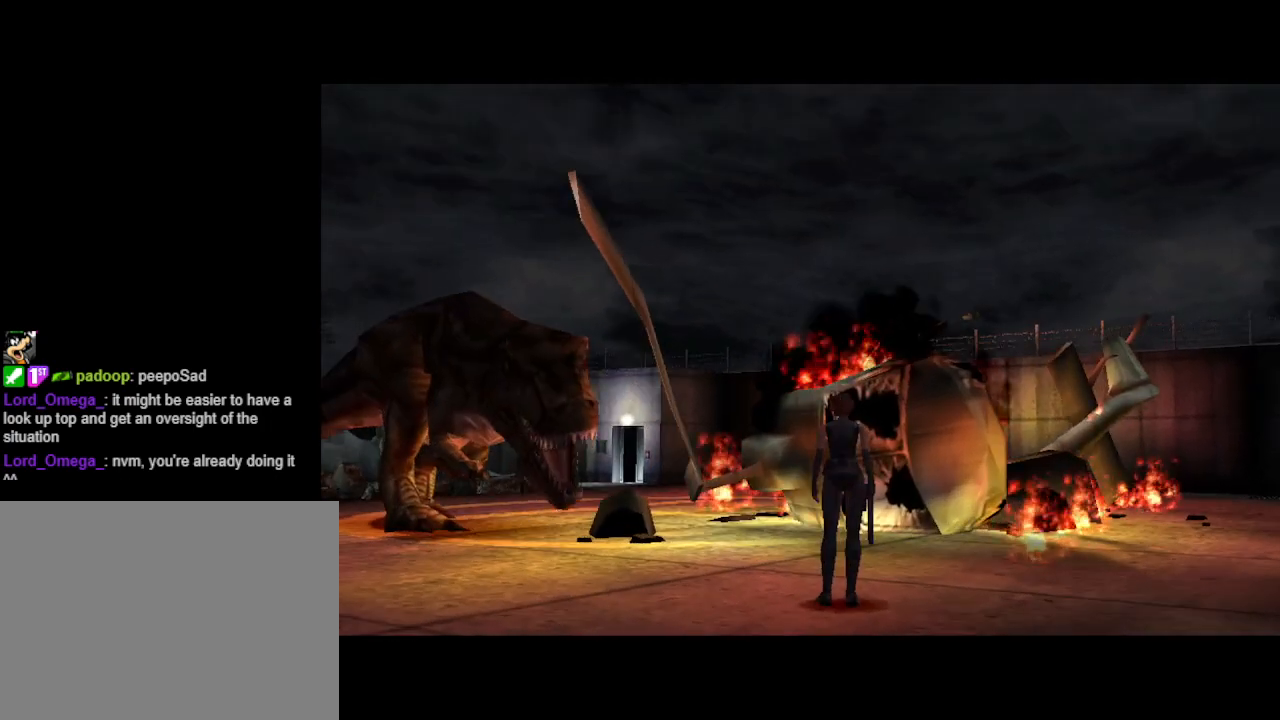
{"buttons": ["CIRCLE", "DPAD_UP"], "events": [[500, "DPAD_RIGHT", "up"]]}
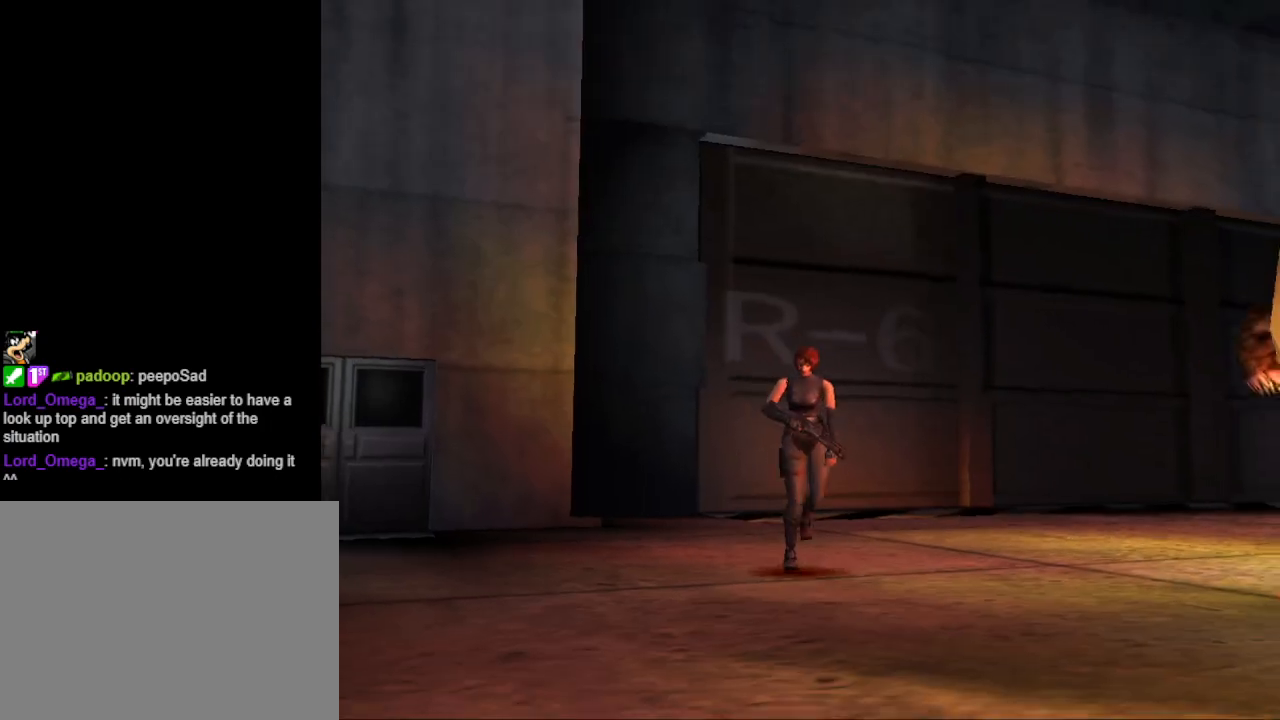
{"buttons": ["CIRCLE", "DPAD_UP", "DPAD_LEFT"], "events": [[100, "DPAD_RIGHT", "down"], [267, "DPAD_RIGHT", "up"], [300, "DPAD_LEFT", "down"]]}
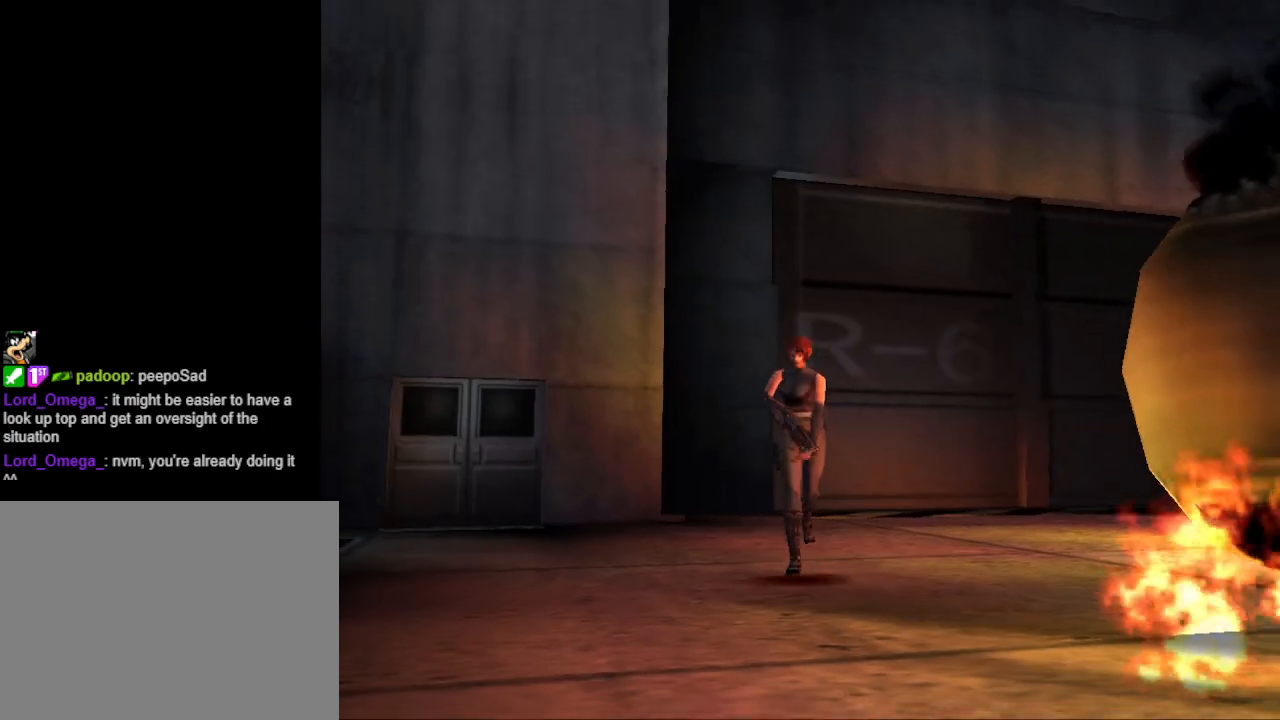
{"buttons": ["R1", "DPAD_UP"], "events": [[33, "DPAD_LEFT", "up"], [67, "DPAD_RIGHT", "down"], [100, "DPAD_RIGHT", "up"], [433, "R1", "down"], [467, "CIRCLE", "up"]]}
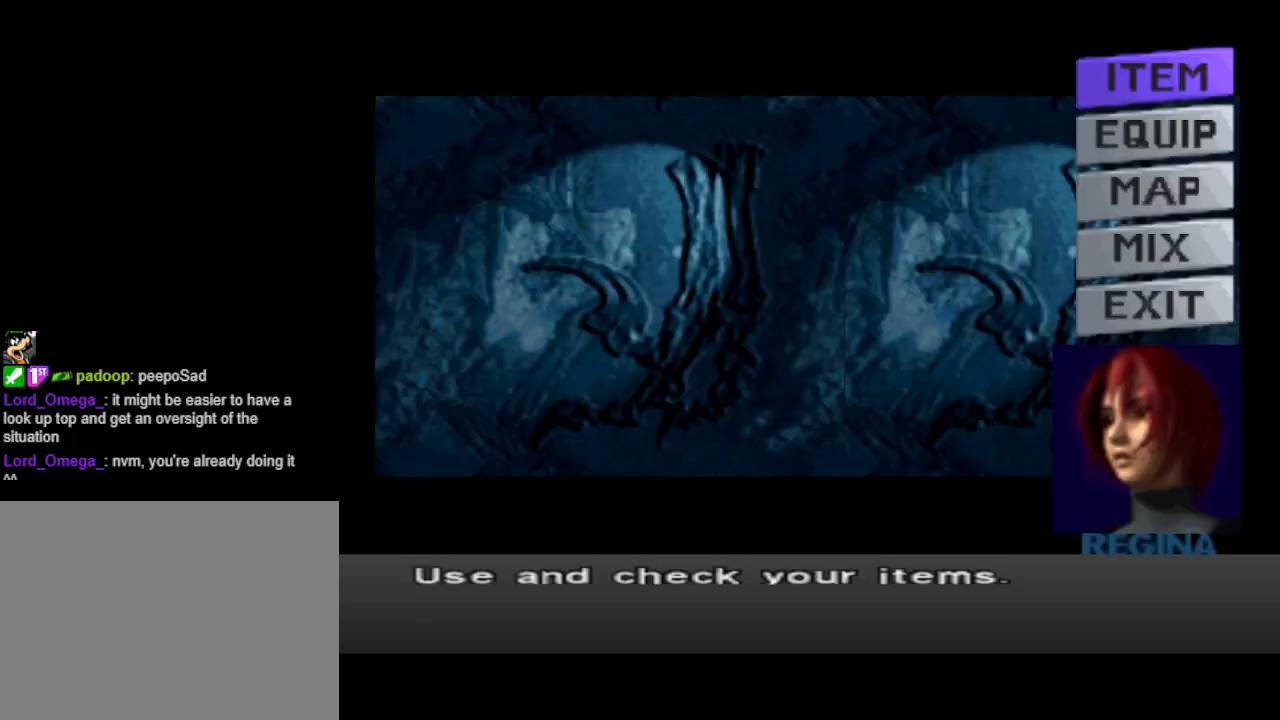
{"buttons": [], "events": [[67, "DPAD_UP", "up"], [67, "R1", "up"]]}
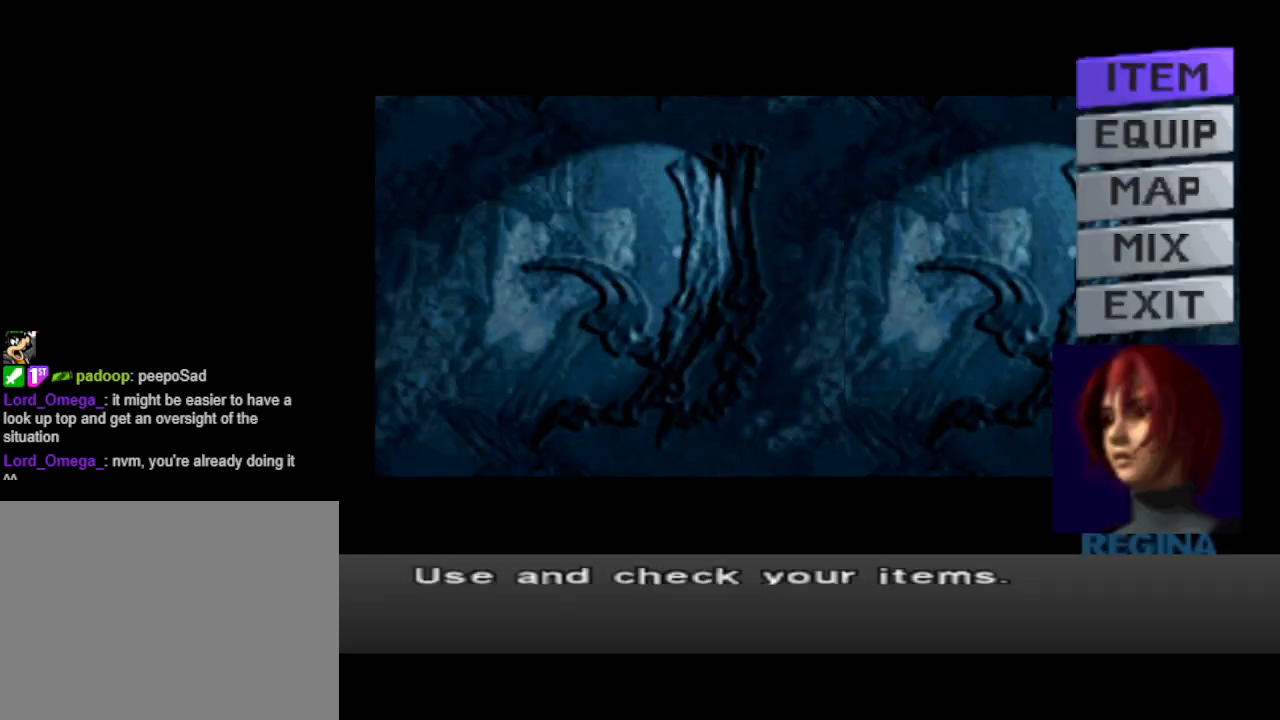
{"buttons": [], "events": [[33, "DPAD_DOWN", "down"], [100, "DPAD_DOWN", "up"], [267, "CROSS", "down"], [367, "CROSS", "up"]]}
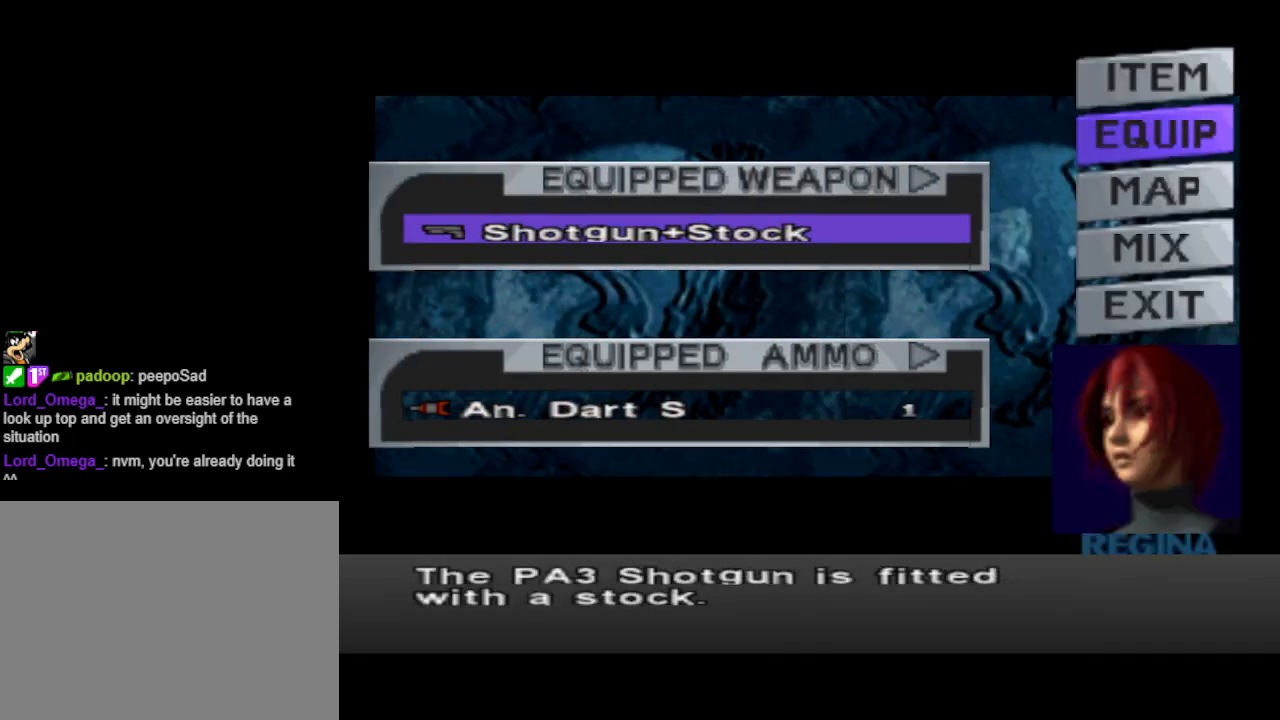
{"buttons": [], "events": []}
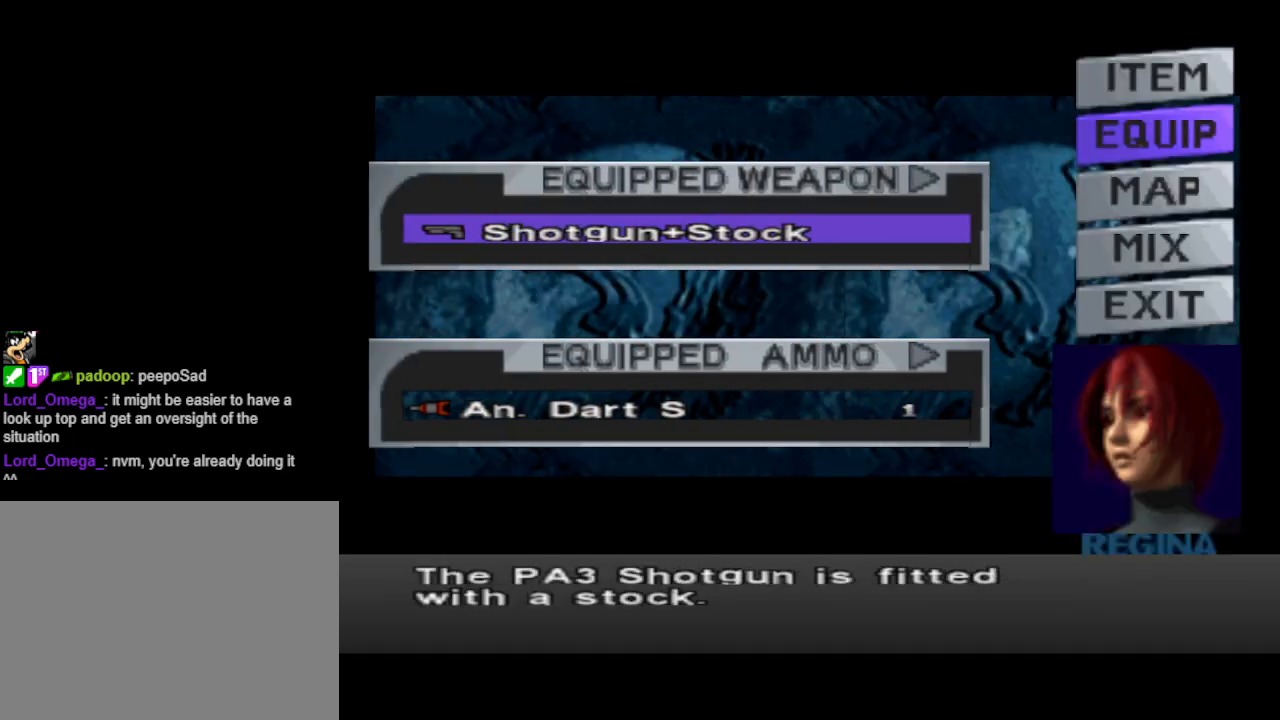
{"buttons": [], "events": [[333, "DPAD_RIGHT", "down"], [400, "DPAD_RIGHT", "up"]]}
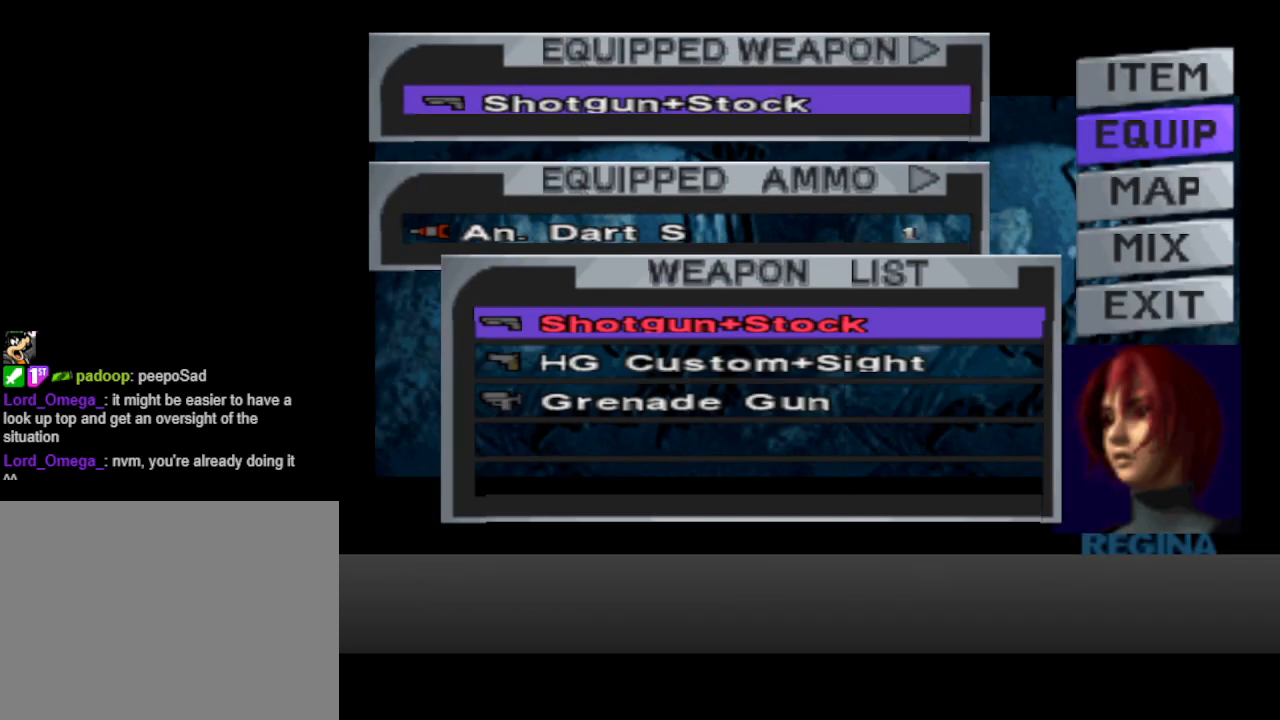
{"buttons": ["DPAD_DOWN"], "events": [[467, "DPAD_DOWN", "down"]]}
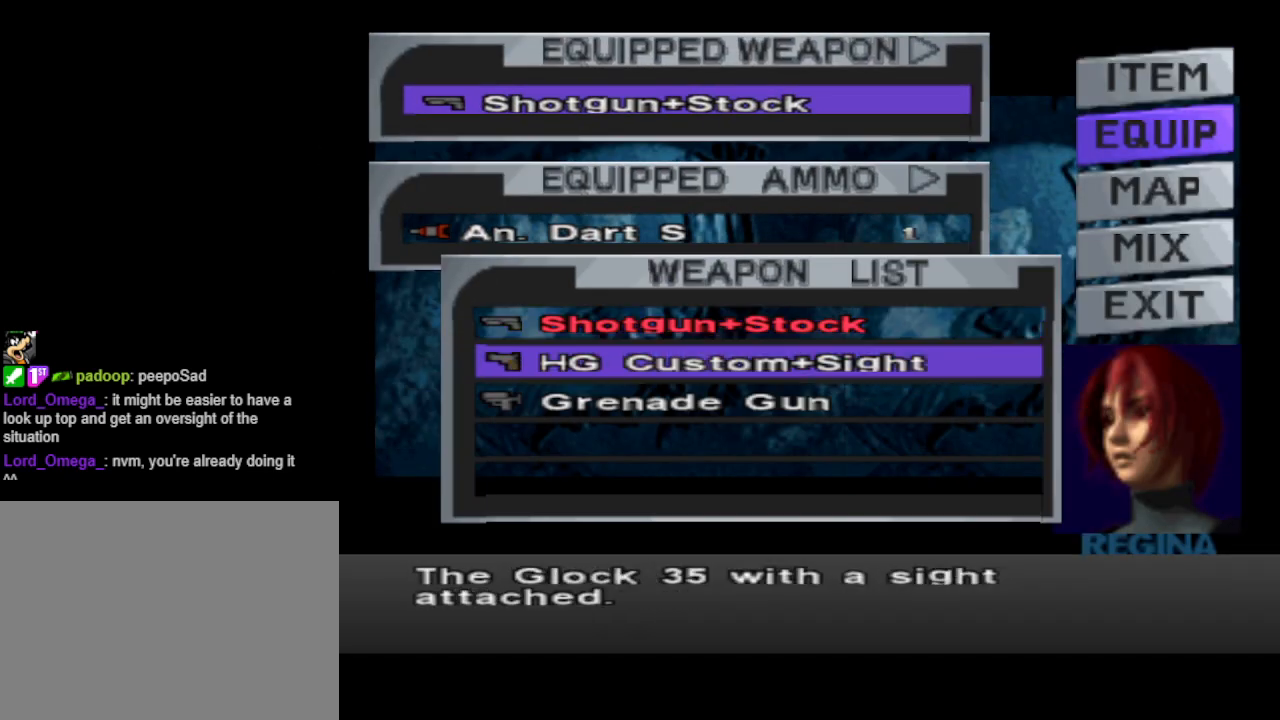
{"buttons": [], "events": [[33, "DPAD_DOWN", "up"], [167, "DPAD_DOWN", "down"], [233, "DPAD_DOWN", "up"], [400, "CROSS", "down"], [467, "CROSS", "up"]]}
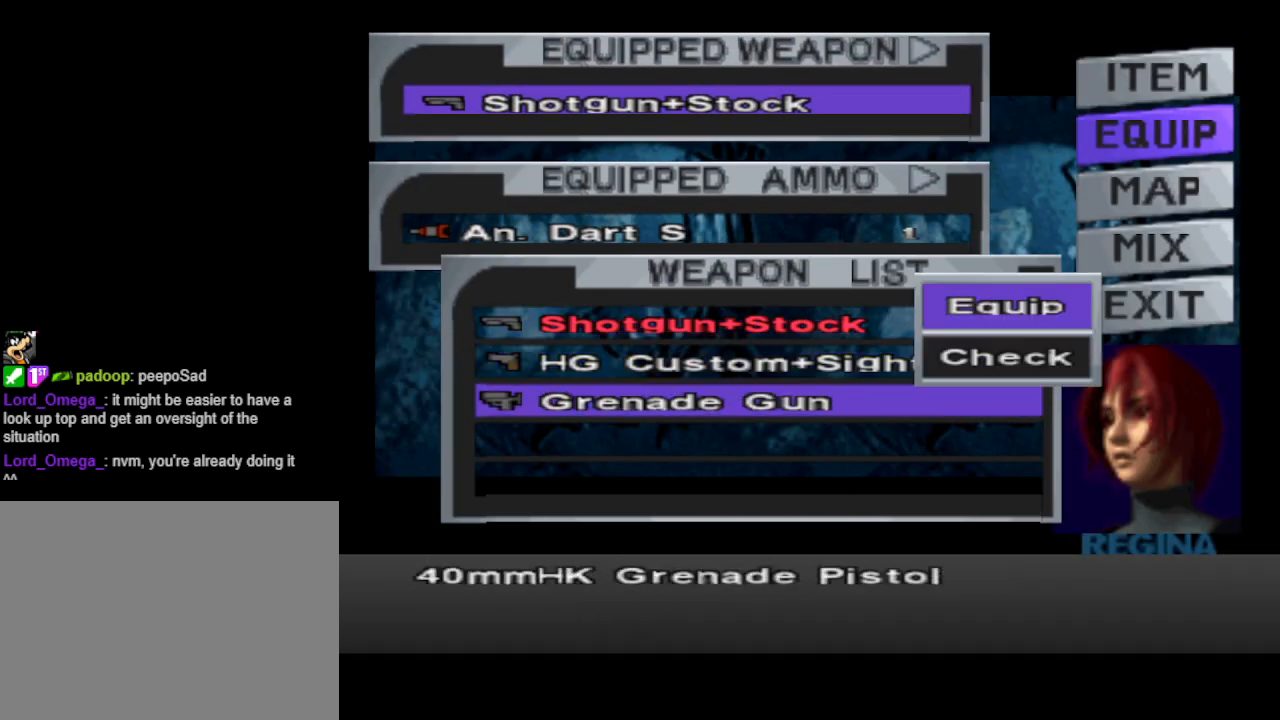
{"buttons": [], "events": []}
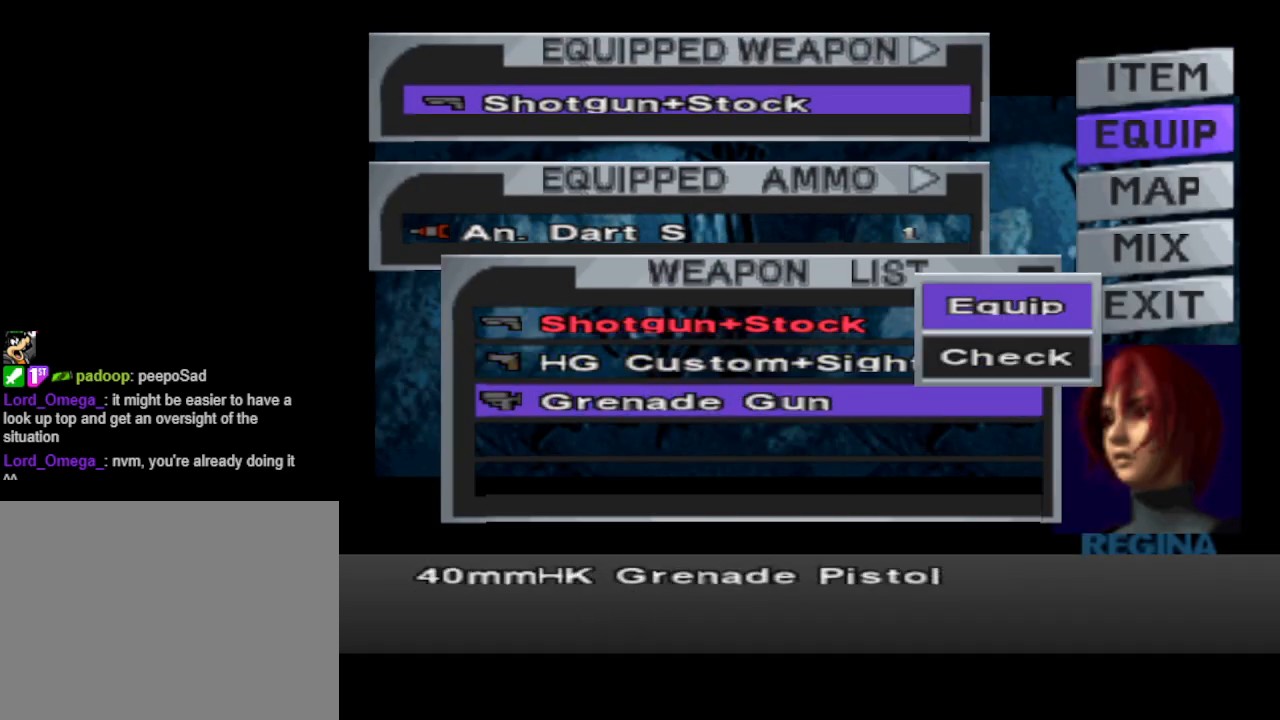
{"buttons": [], "events": []}
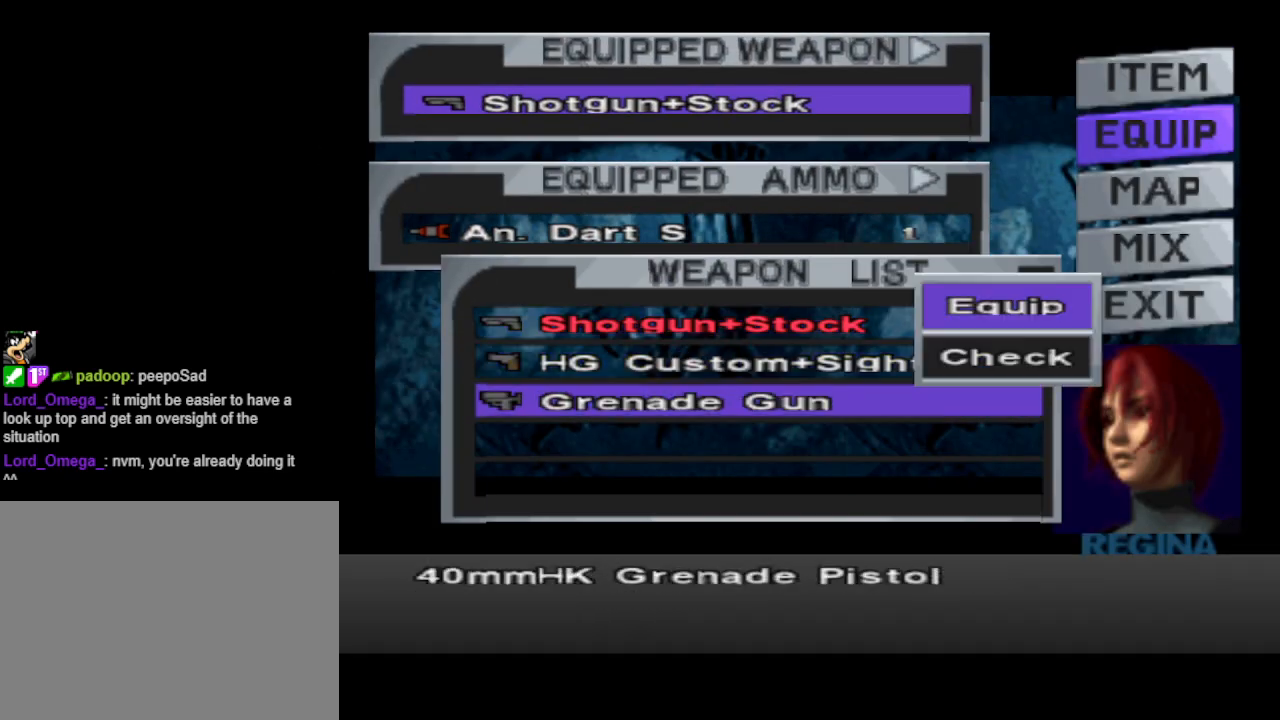
{"buttons": [], "events": [[33, "CROSS", "down"], [133, "CROSS", "up"]]}
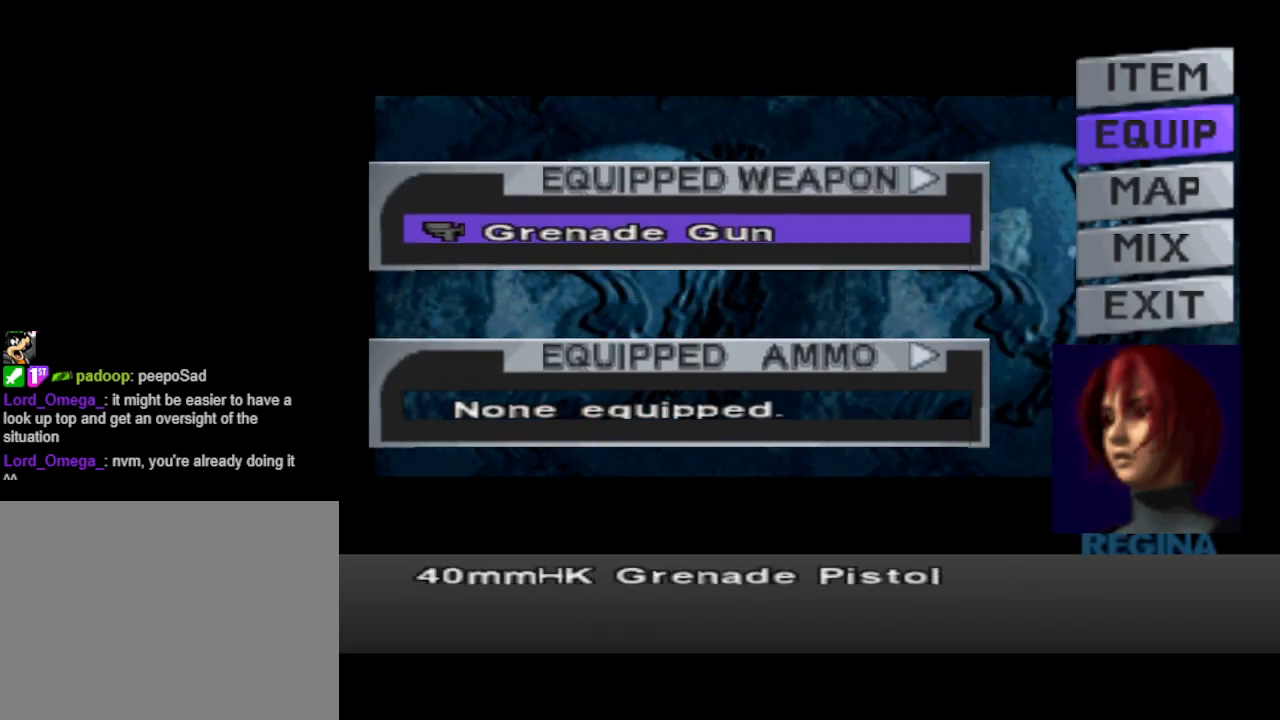
{"buttons": [], "events": [[100, "DPAD_DOWN", "down"], [133, "DPAD_DOWN", "up"], [367, "CROSS", "down"], [467, "CROSS", "up"]]}
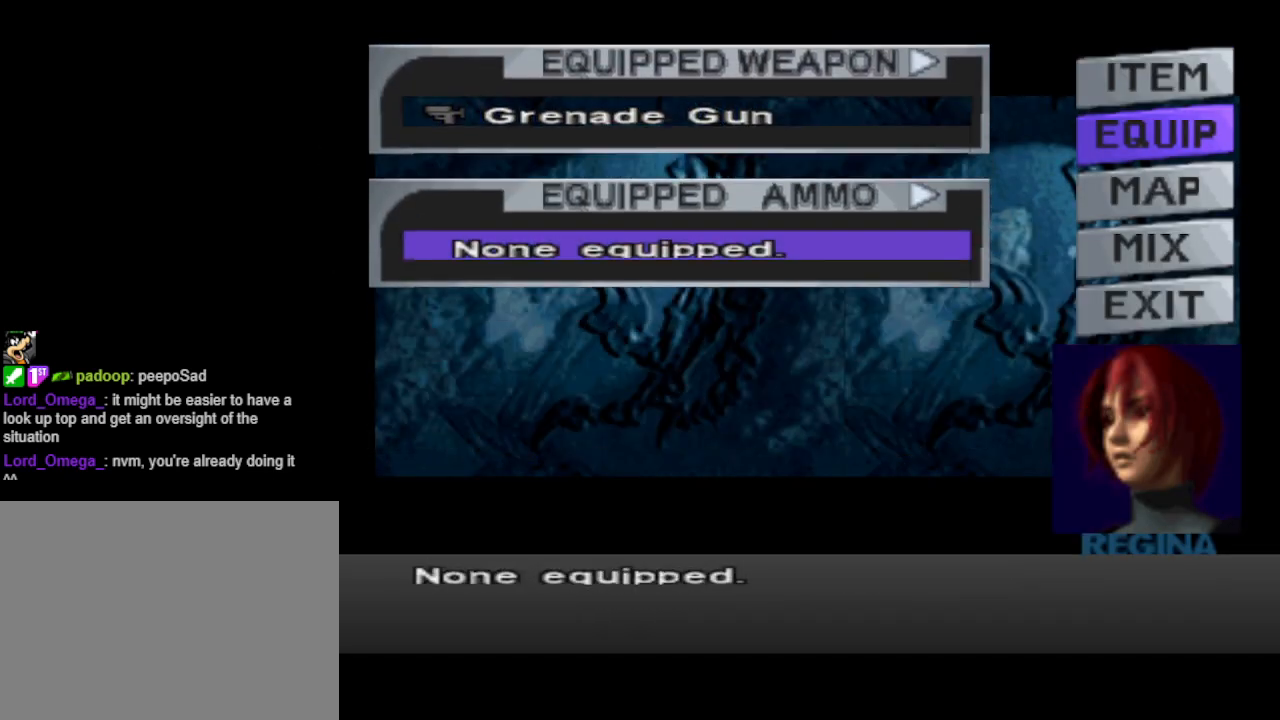
{"buttons": [], "events": []}
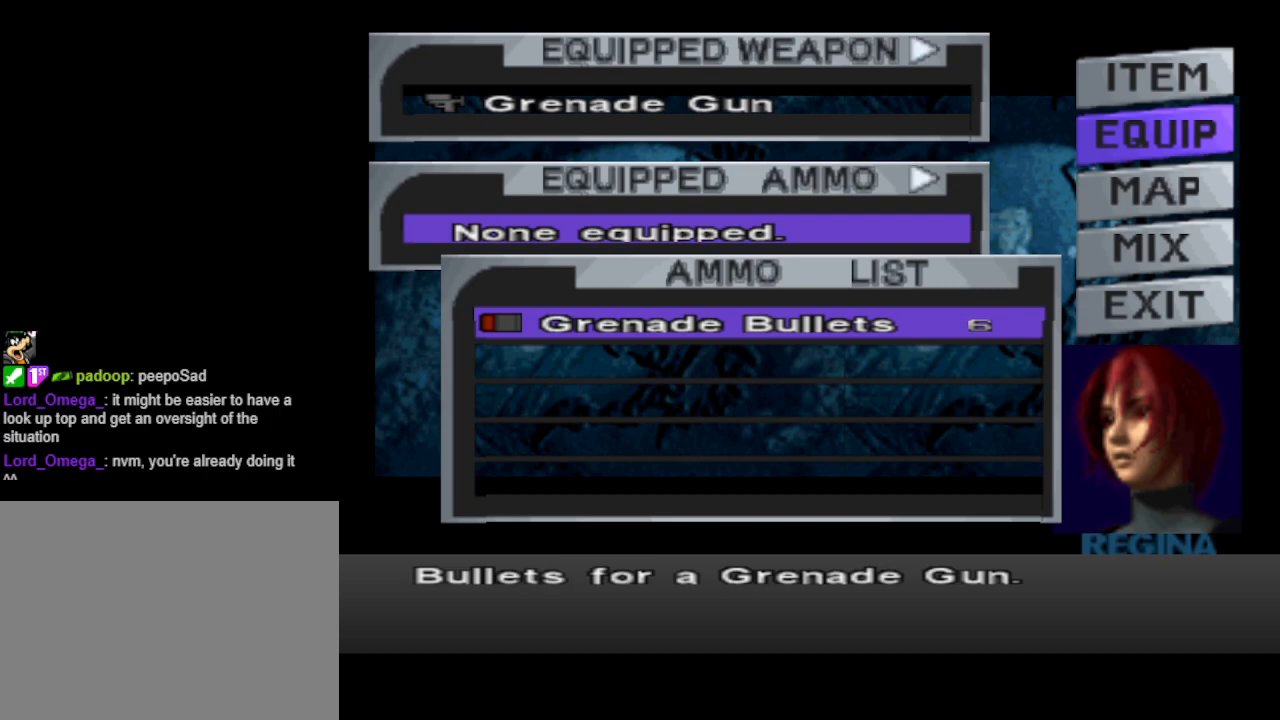
{"buttons": [], "events": [[233, "CROSS", "down"], [333, "CROSS", "up"]]}
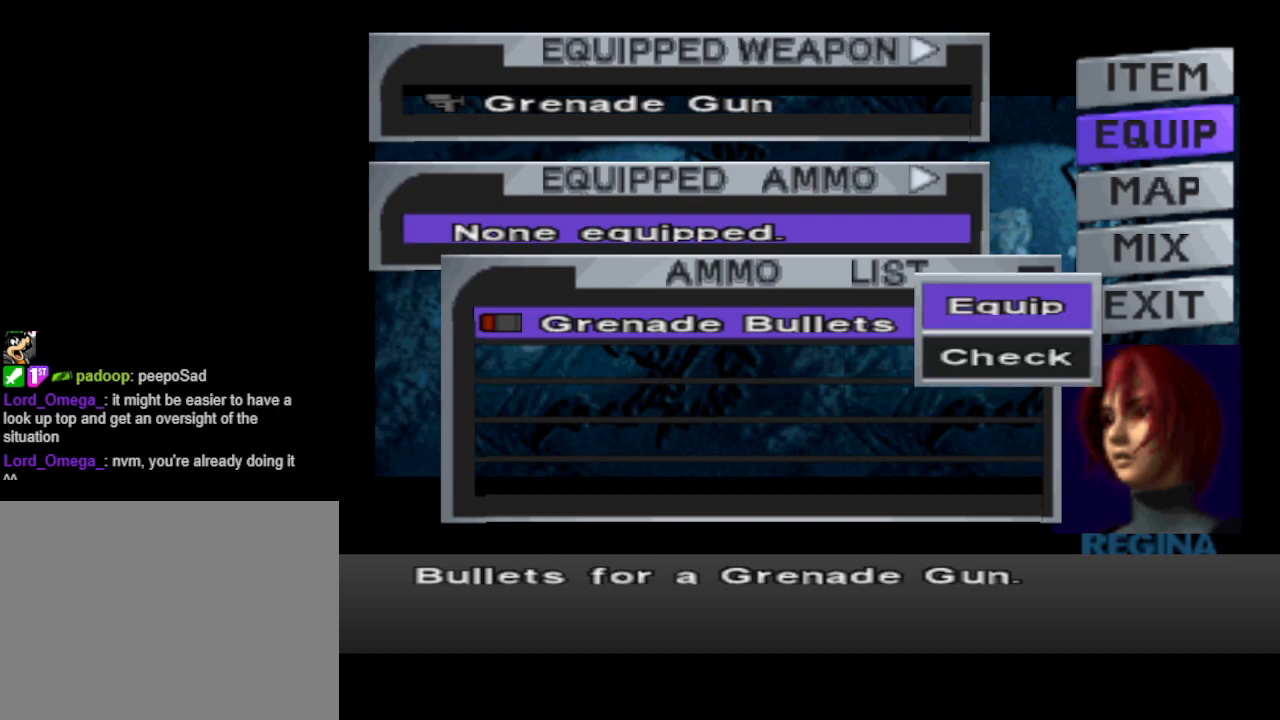
{"buttons": [], "events": [[367, "CROSS", "down"], [400, "CROSS", "up"]]}
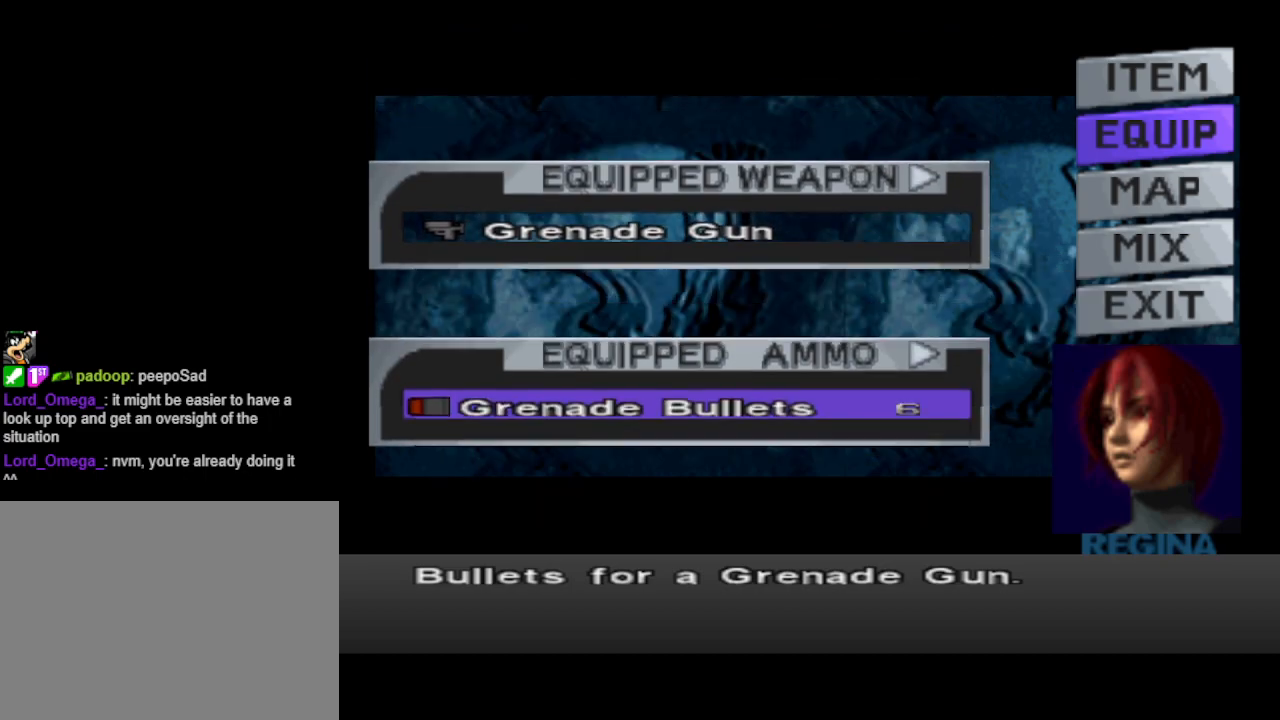
{"buttons": ["CIRCLE"], "events": [[233, "CIRCLE", "down"], [300, "CIRCLE", "up"], [467, "CIRCLE", "down"]]}
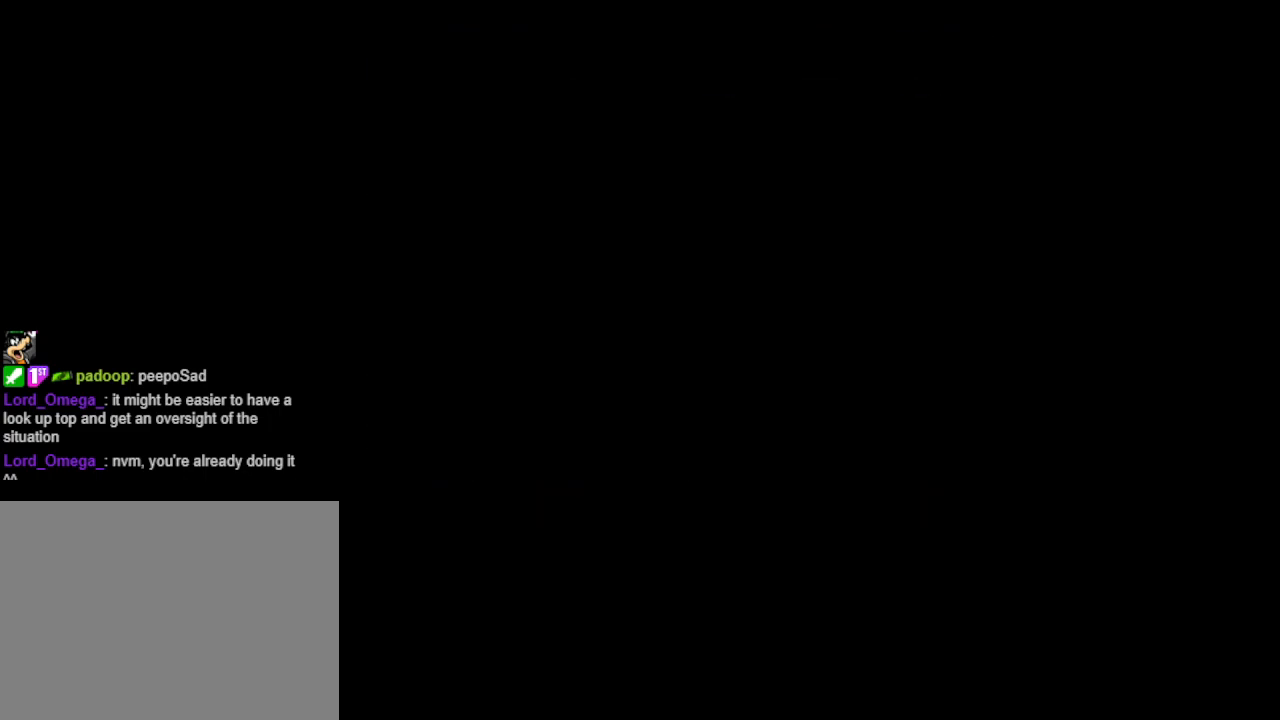
{"buttons": ["DPAD_UP", "DPAD_LEFT"], "events": [[100, "CIRCLE", "up"], [300, "DPAD_UP", "down"], [467, "DPAD_LEFT", "down"]]}
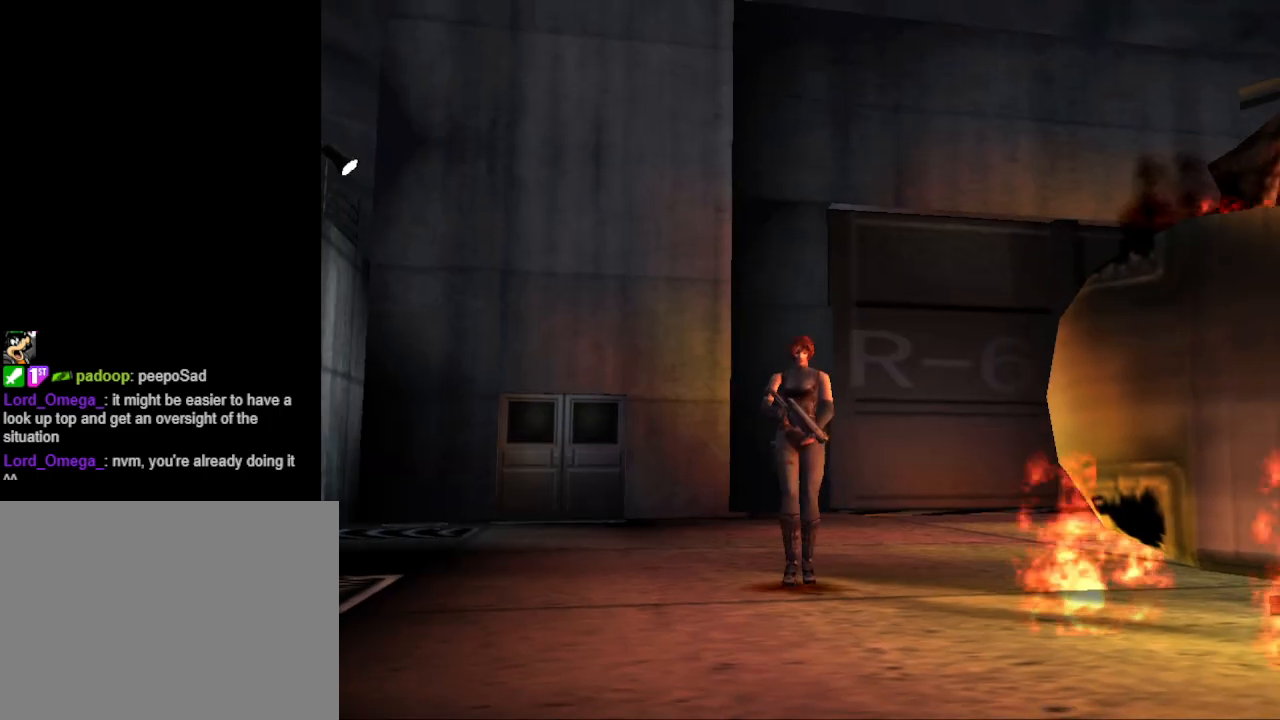
{"buttons": ["DPAD_UP"], "events": [[67, "DPAD_LEFT", "up"], [300, "DPAD_LEFT", "down"], [433, "DPAD_LEFT", "up"]]}
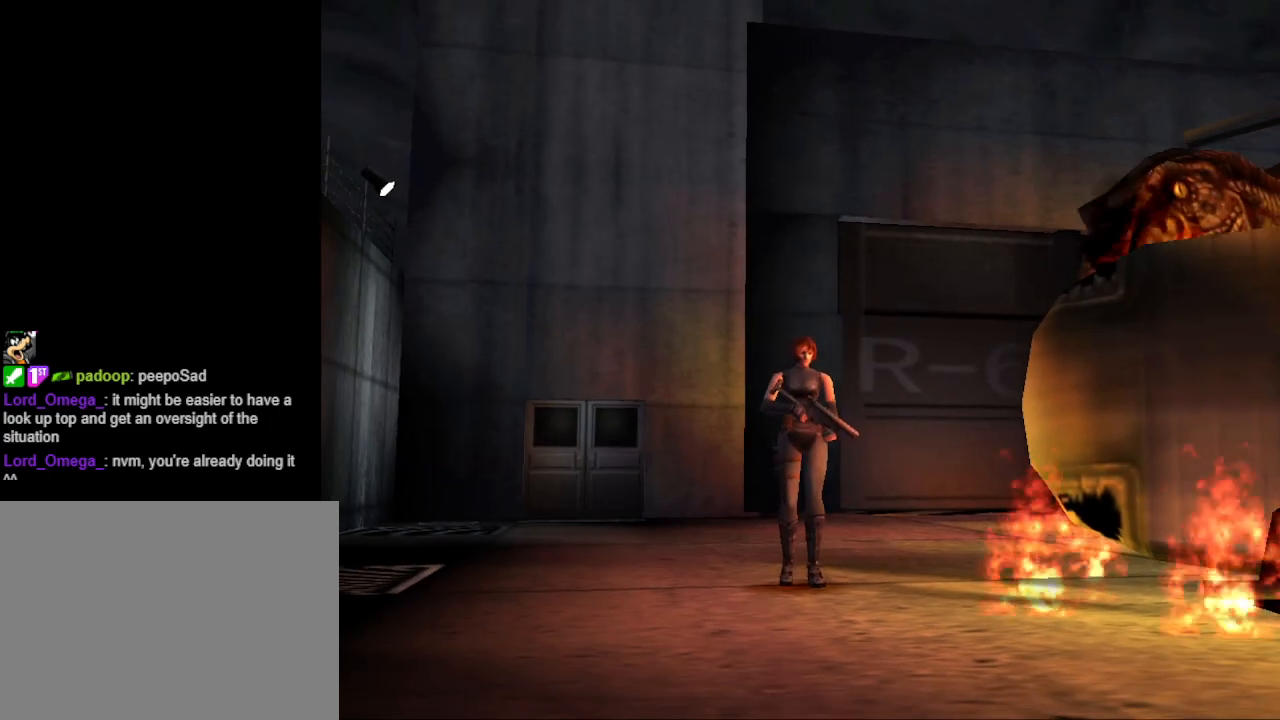
{"buttons": ["CIRCLE", "DPAD_UP"], "events": [[200, "CIRCLE", "down"]]}
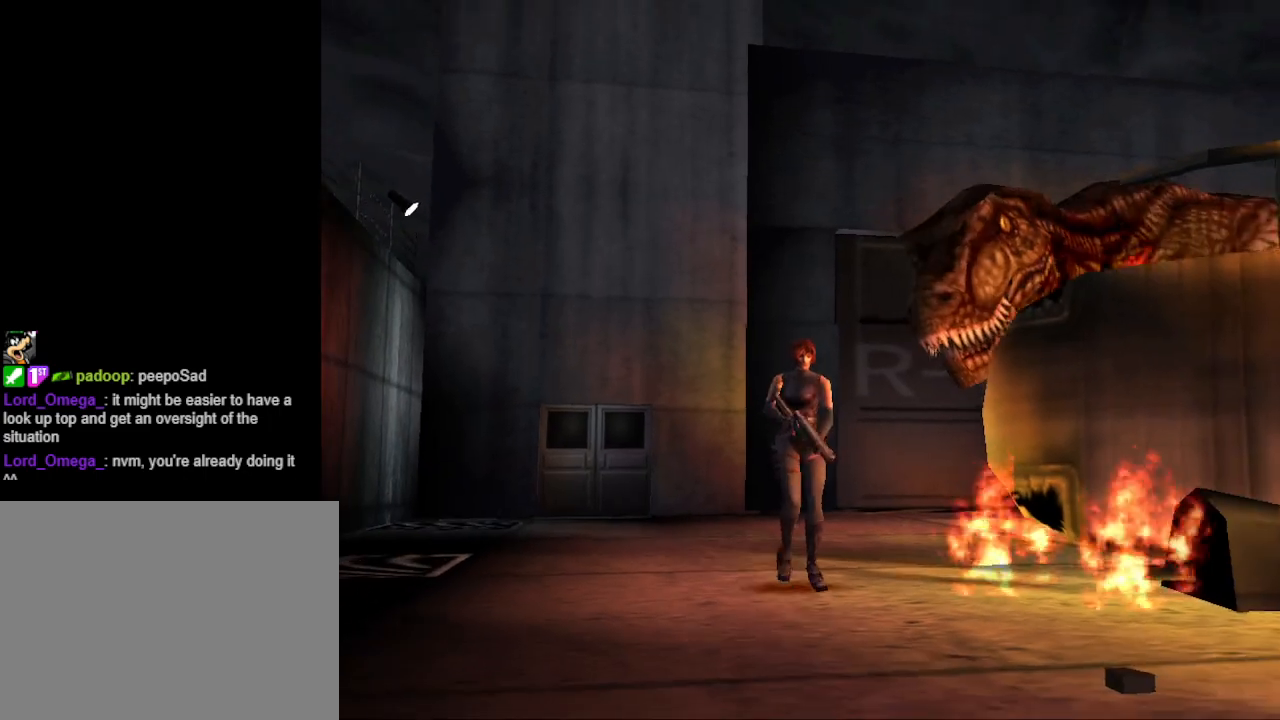
{"buttons": ["CIRCLE", "DPAD_UP"], "events": []}
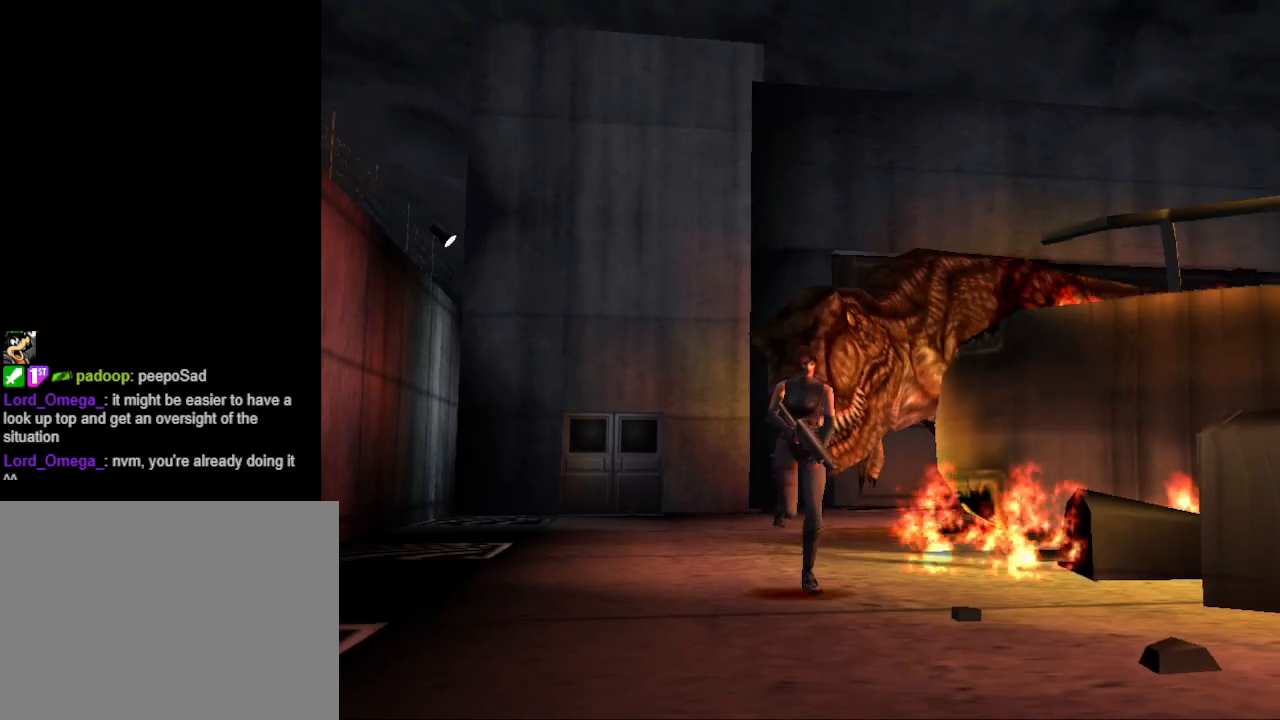
{"buttons": ["CIRCLE", "DPAD_UP", "DPAD_LEFT"], "events": [[433, "DPAD_LEFT", "down"]]}
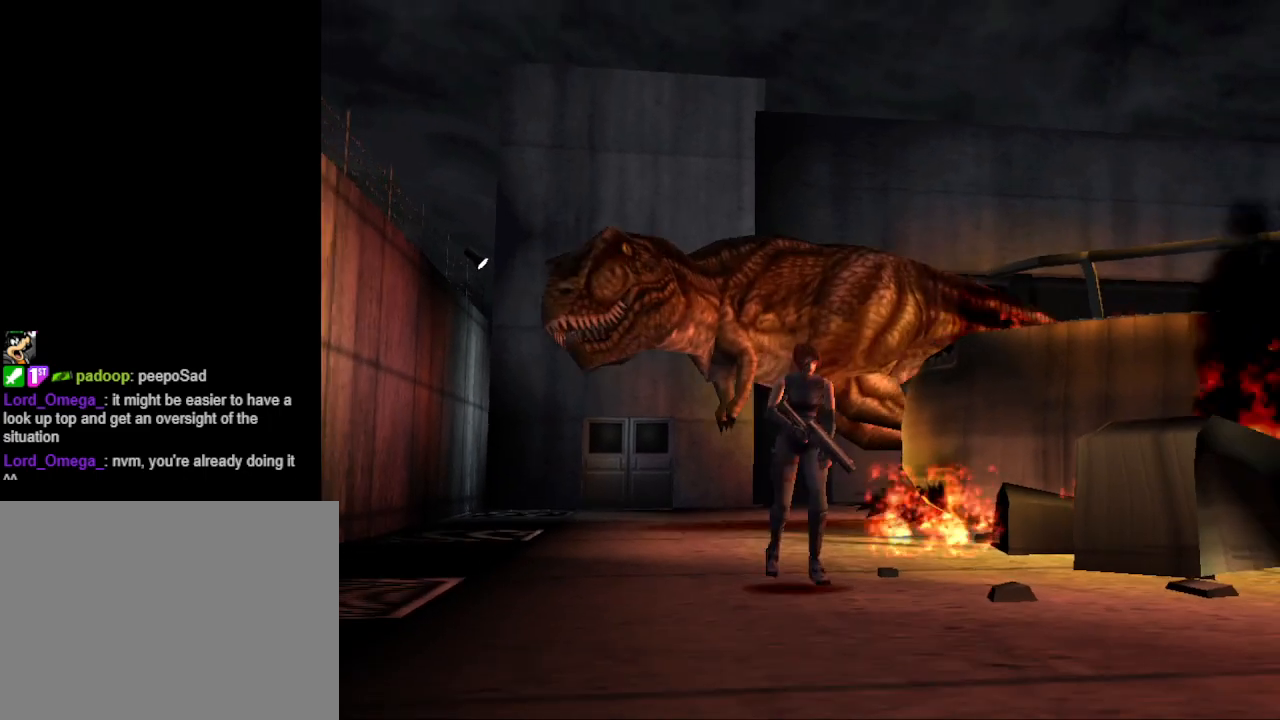
{"buttons": ["CIRCLE", "DPAD_UP", "DPAD_LEFT"], "events": [[233, "DPAD_LEFT", "up"], [500, "DPAD_LEFT", "down"]]}
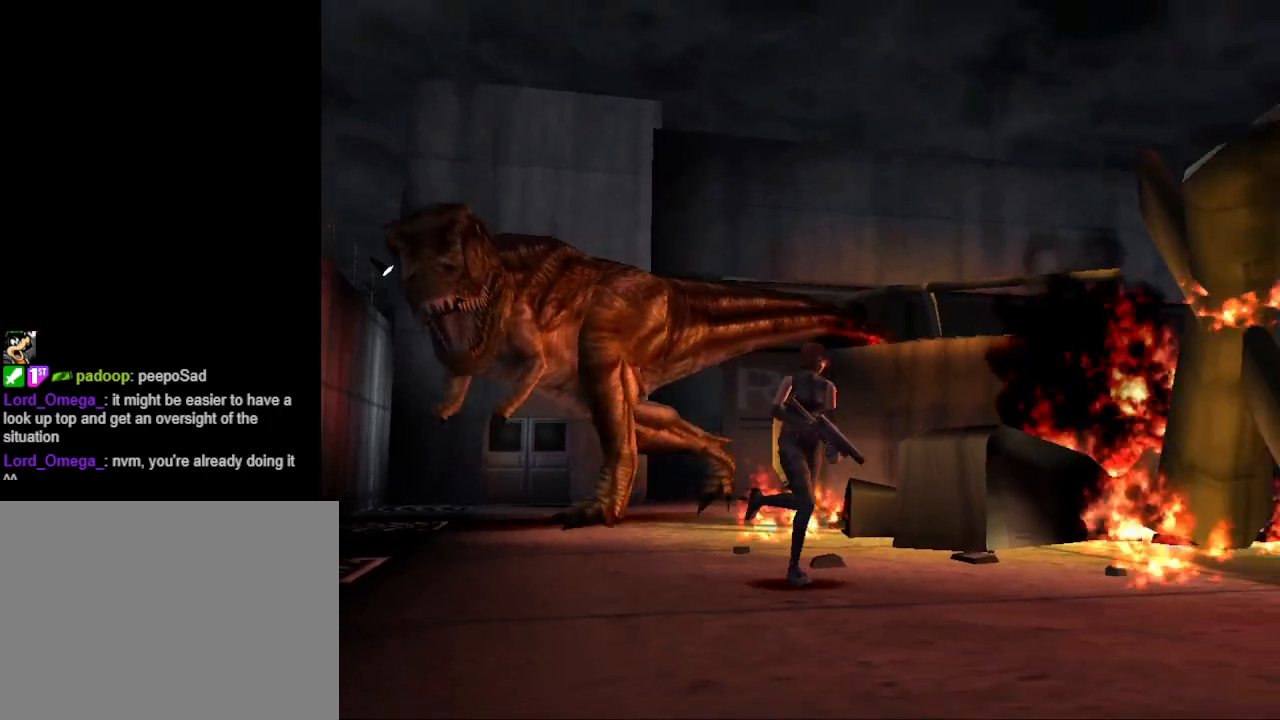
{"buttons": ["CIRCLE", "DPAD_UP", "DPAD_RIGHT"], "events": [[267, "DPAD_LEFT", "up"], [333, "DPAD_RIGHT", "down"]]}
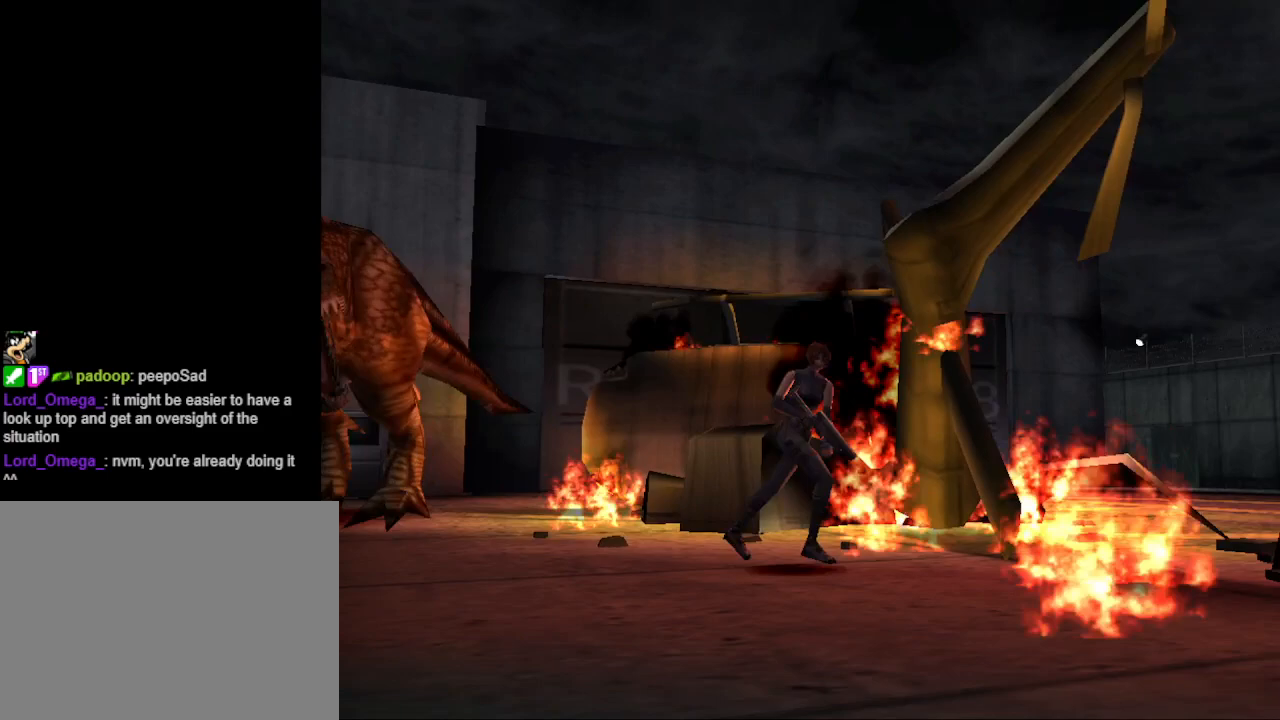
{"buttons": ["CIRCLE", "DPAD_UP"], "events": [[400, "DPAD_RIGHT", "up"]]}